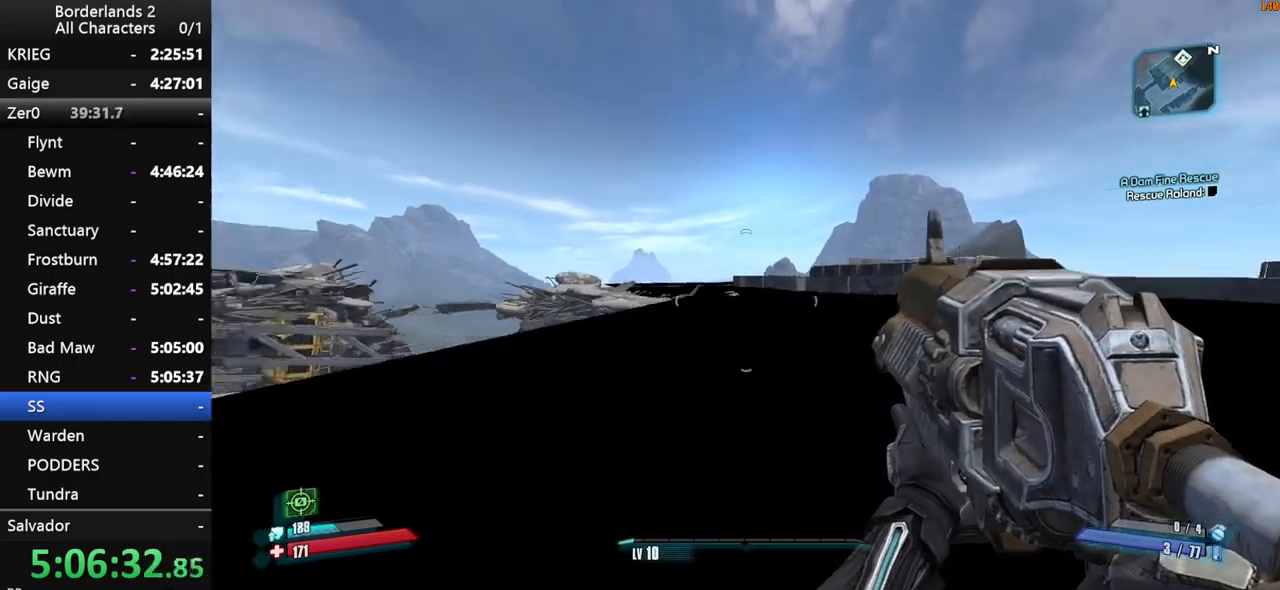
Gameplay with keyboard and mouse; each line is a JSON object with the keys and mouse buttons held at the frame after it. "events" lists presses ("down") and releases ("up") of "1", "2", "3", "4", "a", "b", "c", "ctrl", "d", "down", "e", "end", "escape", "f", "g", "left", "q", "r", "return", "right", "s", "shift", "space", "t", "tab", "up", "v", "w", "x", "y", "z", "mouse_left", "mouse_middle", "mouse_right", "mouse_wheel_up" and "mouse_wheel_down" between this image and that frame as [ms after this image, input, new state], when the widget could be followed in between. "mouse_left", "mouse_middle", "mouse_right", "mouse_wheel_up", "mouse_wheel_down" = the "left", "middle", "right", "wheel_up", "wheel_down" buttons of the "mouse" list. No other keys are recorded. "mouse_move" is the direction in which the mouse moves at that frame (one of eight, or "still"), when it could be read.
{"keys": ["d", "w"], "mouse": [], "mouse_move": "still", "events": [[33, "d", "down"], [33, "shift", "up"], [183, "d", "up"], [233, "d", "down"]]}
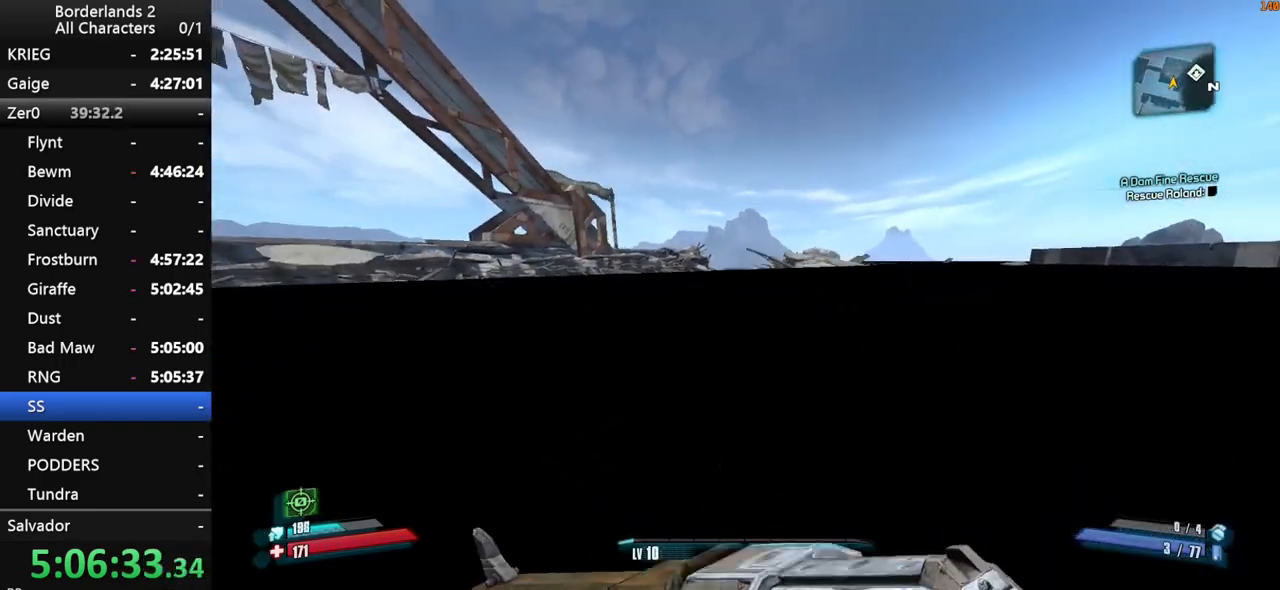
{"keys": ["d", "w"], "mouse": [], "mouse_move": "still", "events": []}
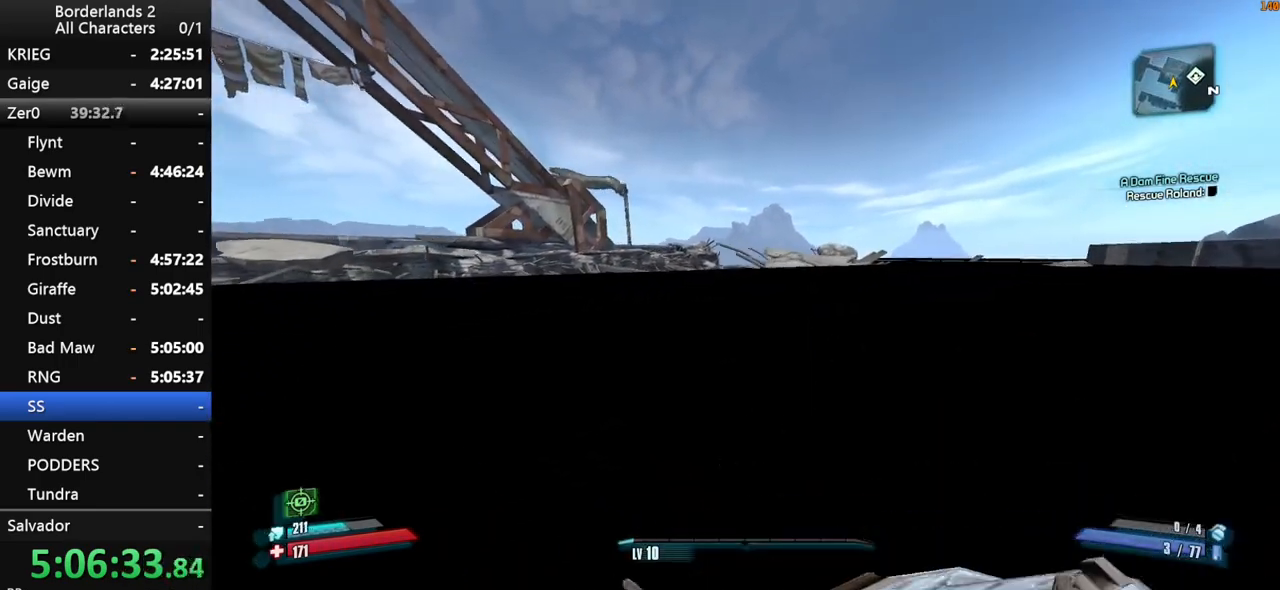
{"keys": ["a", "space", "w"], "mouse": [], "mouse_move": "down-right", "events": [[66, "d", "up"], [300, "space", "down"], [350, "space", "up"], [450, "a", "down"], [450, "space", "down"]]}
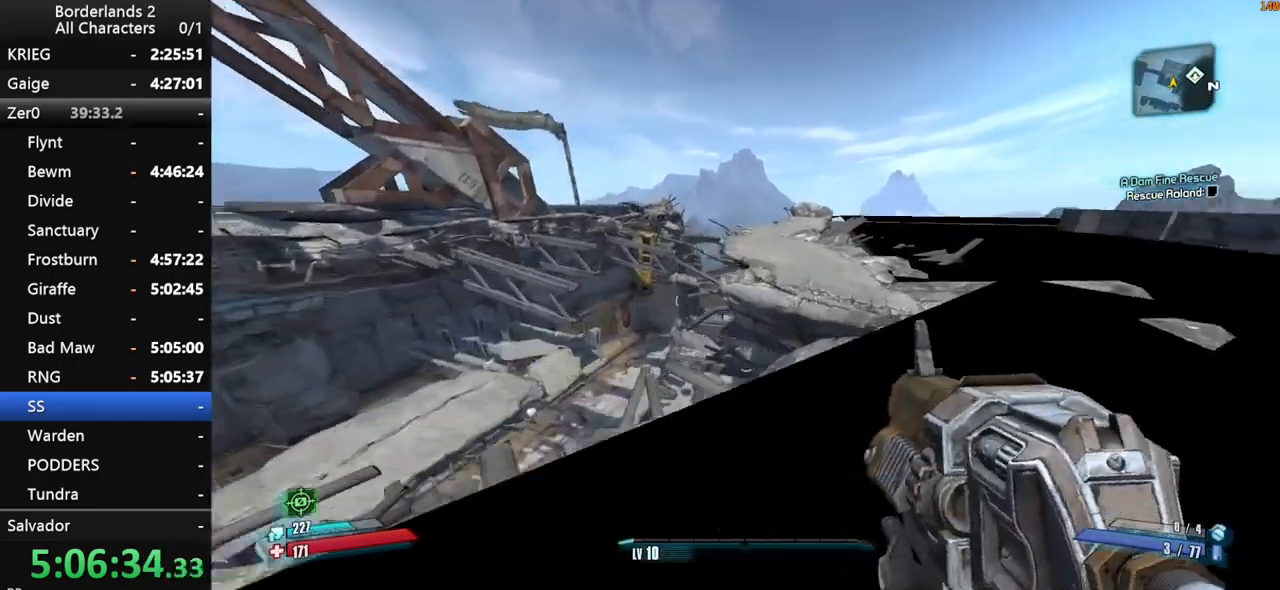
{"keys": ["a", "w"], "mouse": [], "mouse_move": "still", "events": [[33, "space", "up"]]}
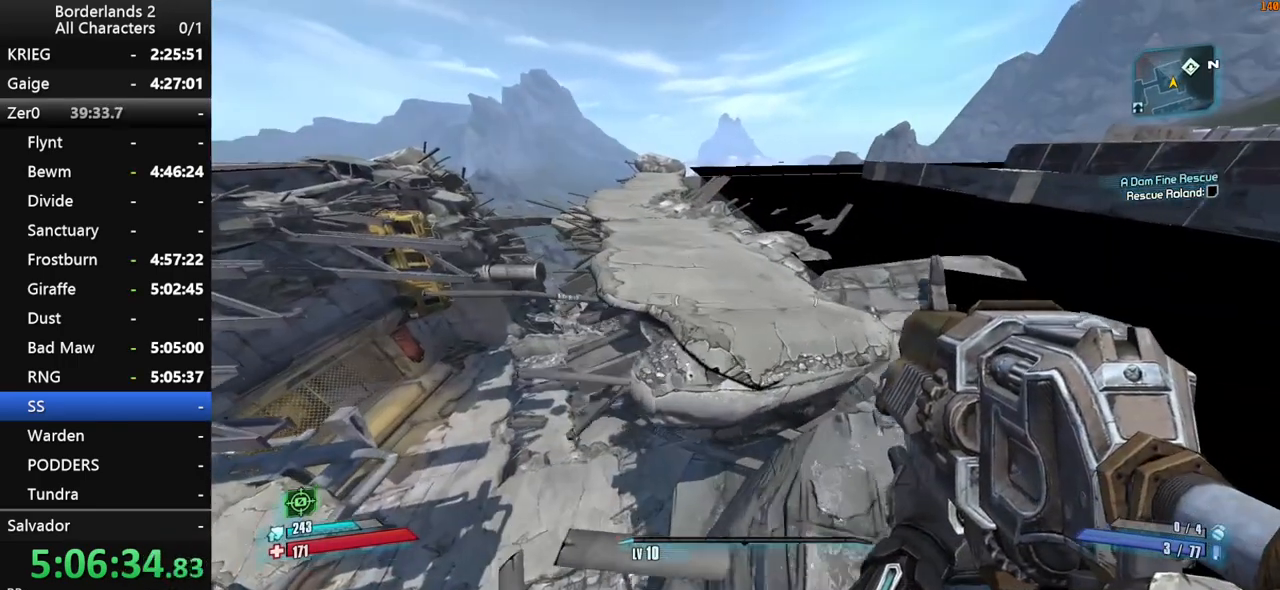
{"keys": ["d", "w"], "mouse": [], "mouse_move": "right", "events": [[283, "a", "up"], [466, "d", "down"]]}
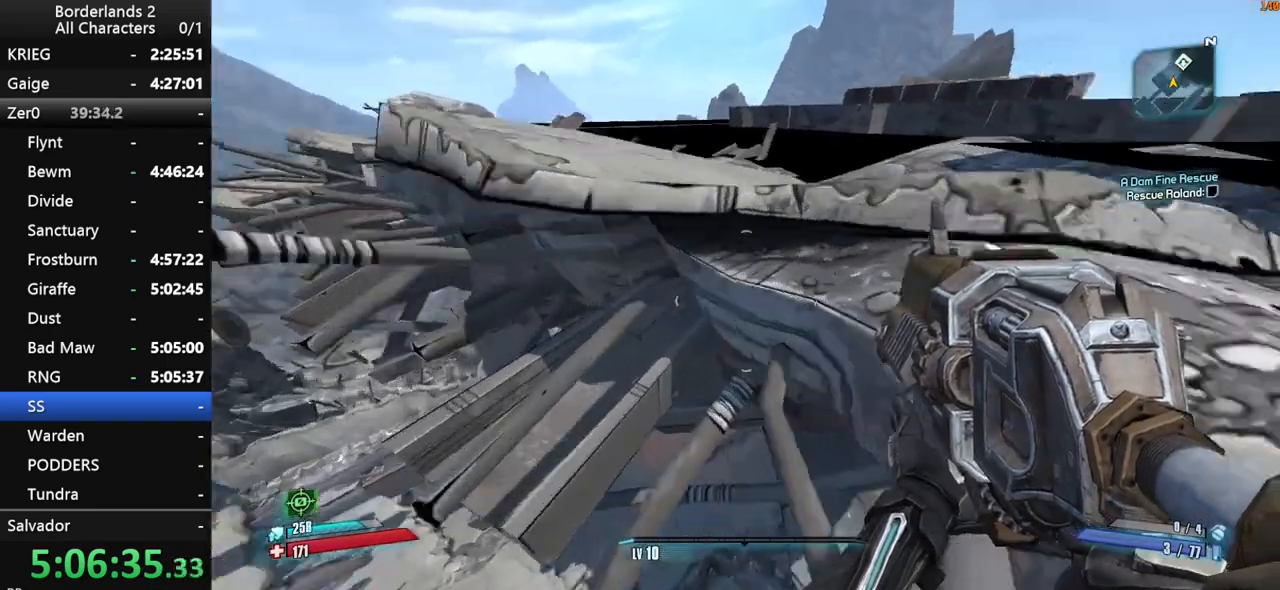
{"keys": ["w"], "mouse": [], "mouse_move": "up-right", "events": [[300, "d", "up"]]}
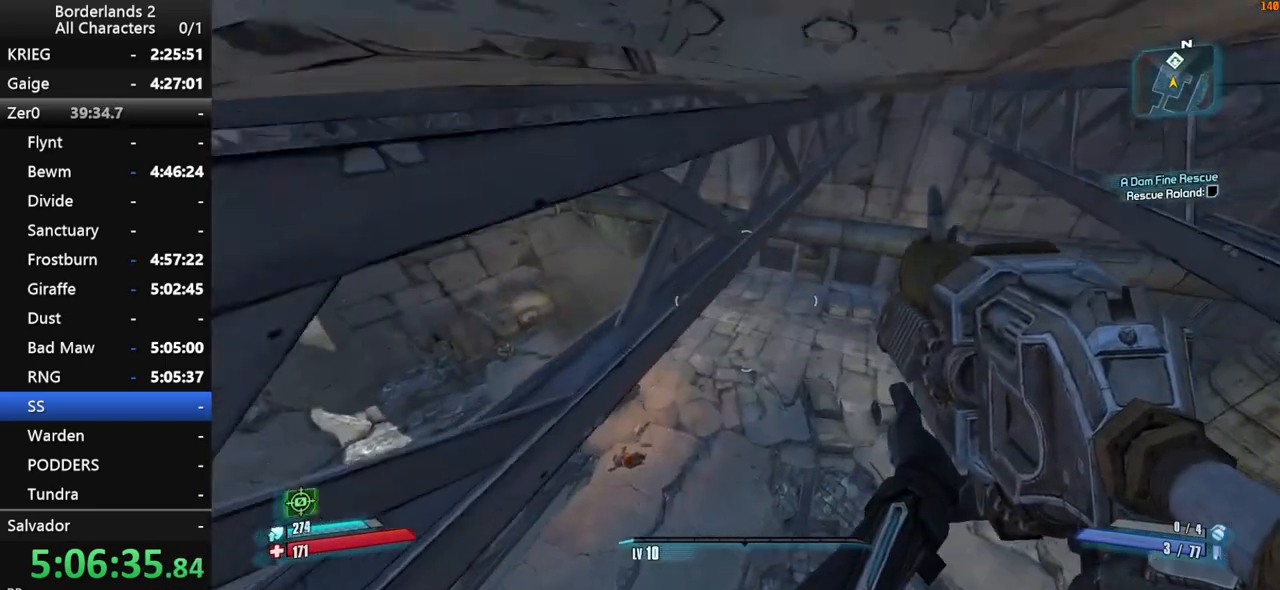
{"keys": ["w"], "mouse": [], "mouse_move": "up-right", "events": [[183, "v", "down"], [316, "v", "up"]]}
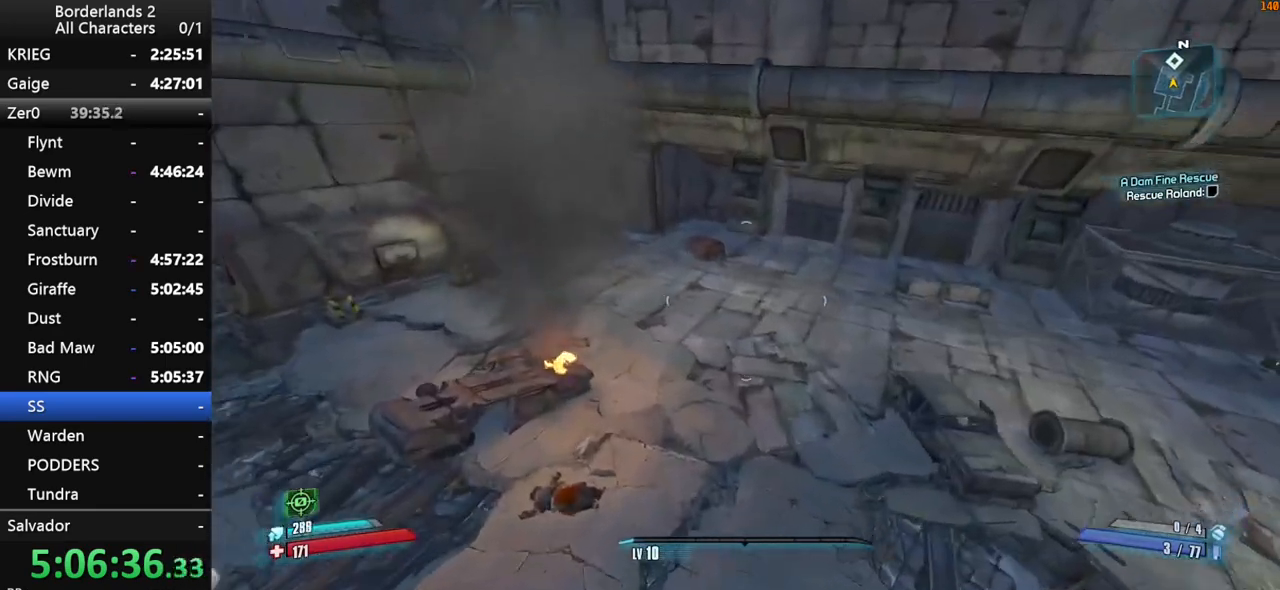
{"keys": ["shift", "w"], "mouse": [], "mouse_move": "up-right", "events": [[383, "shift", "down"]]}
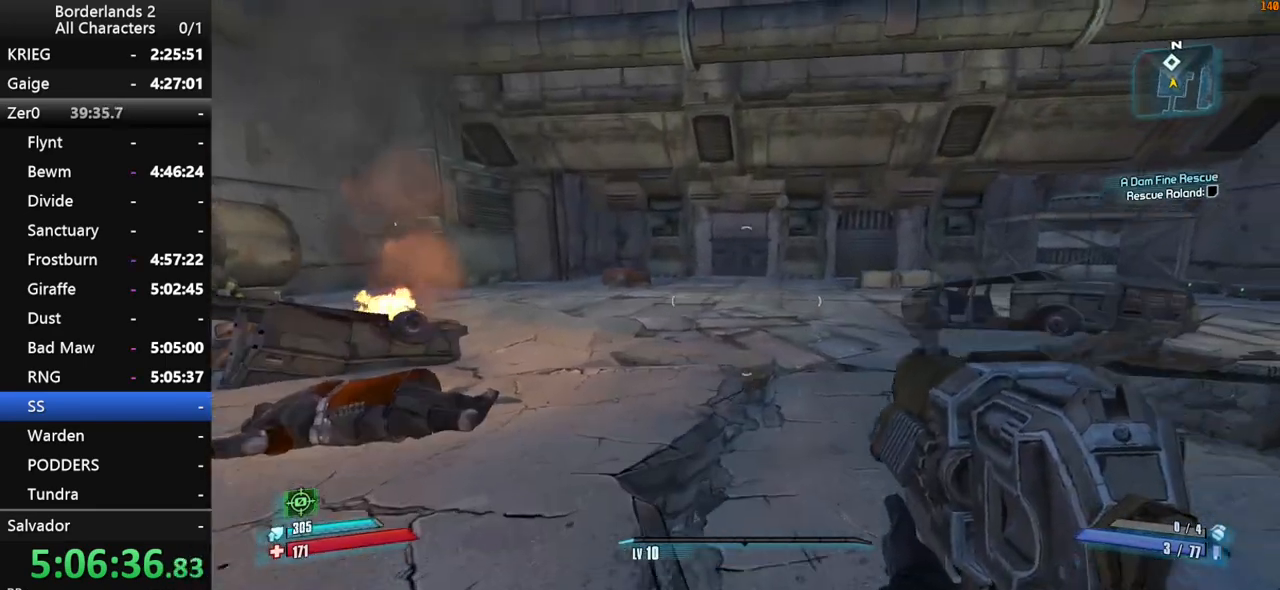
{"keys": ["space", "w"], "mouse": [], "mouse_move": "still", "events": [[16, "shift", "up"], [66, "shift", "down"], [116, "space", "down"], [166, "shift", "up"], [250, "space", "up"], [300, "space", "down"]]}
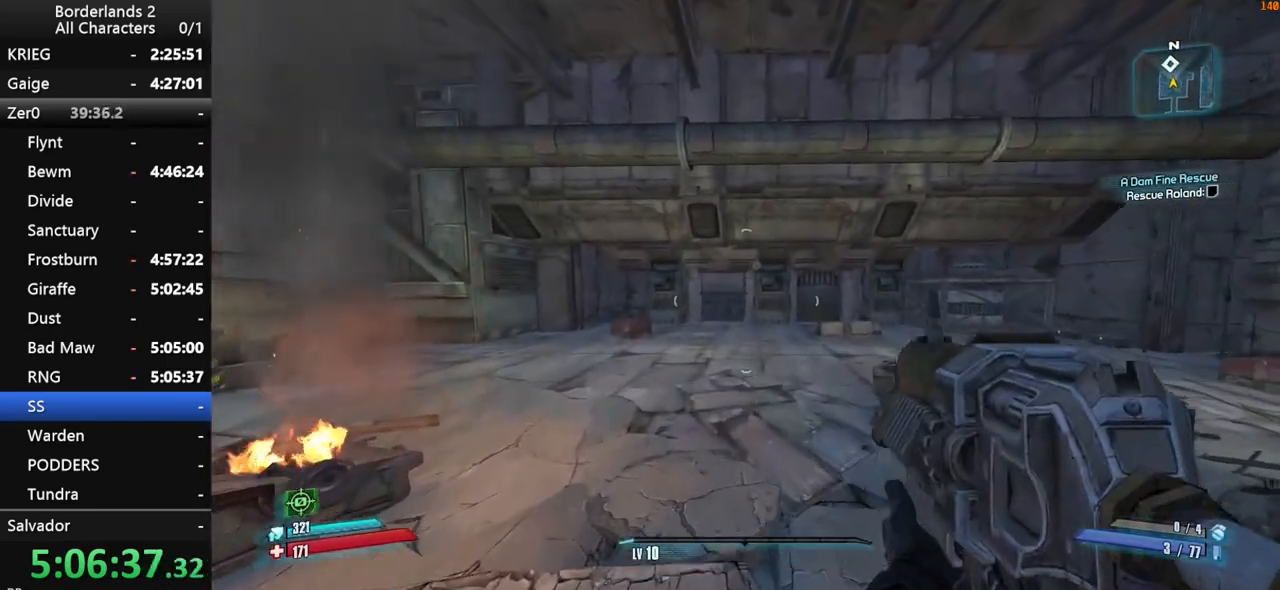
{"keys": ["w"], "mouse": [], "mouse_move": "still", "events": [[33, "space", "up"]]}
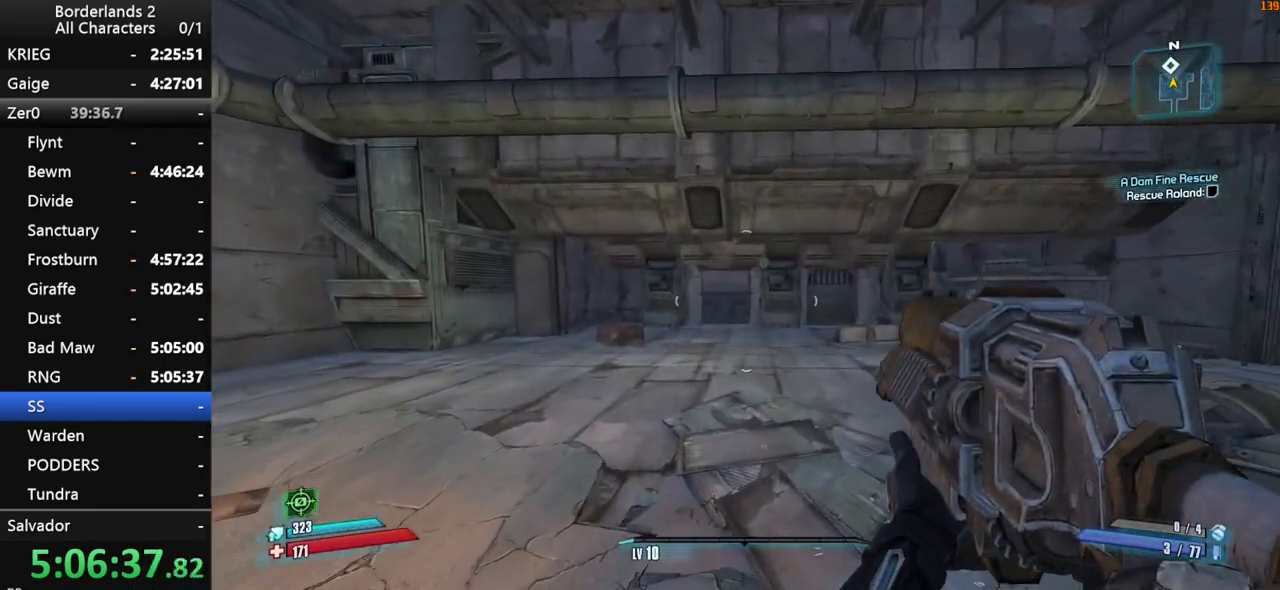
{"keys": ["w"], "mouse": [], "mouse_move": "still", "events": []}
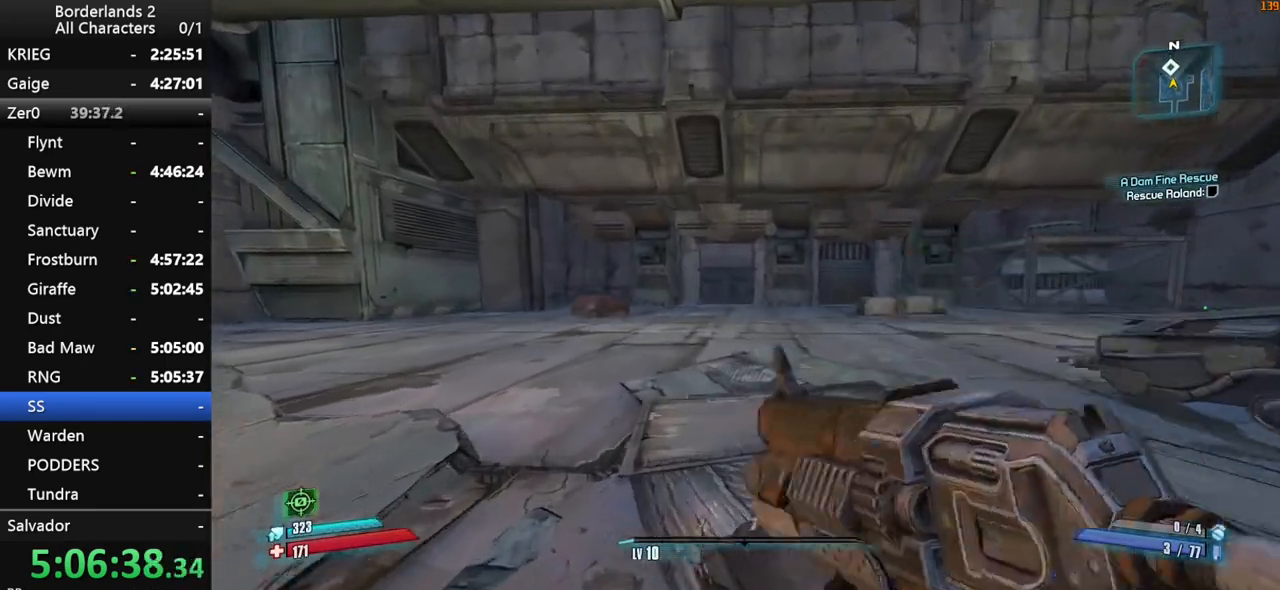
{"keys": ["space", "w"], "mouse": [], "mouse_move": "still", "events": [[166, "space", "down"], [200, "space", "up"], [300, "space", "down"]]}
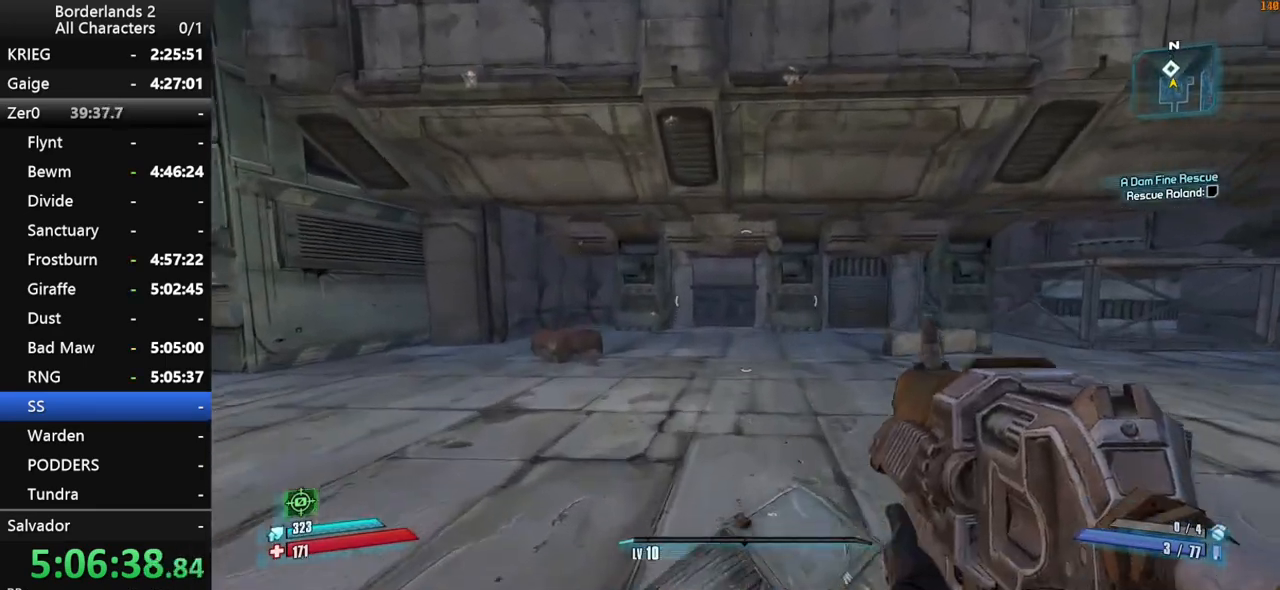
{"keys": ["a", "w"], "mouse": [], "mouse_move": "still", "events": [[216, "space", "up"], [266, "a", "down"]]}
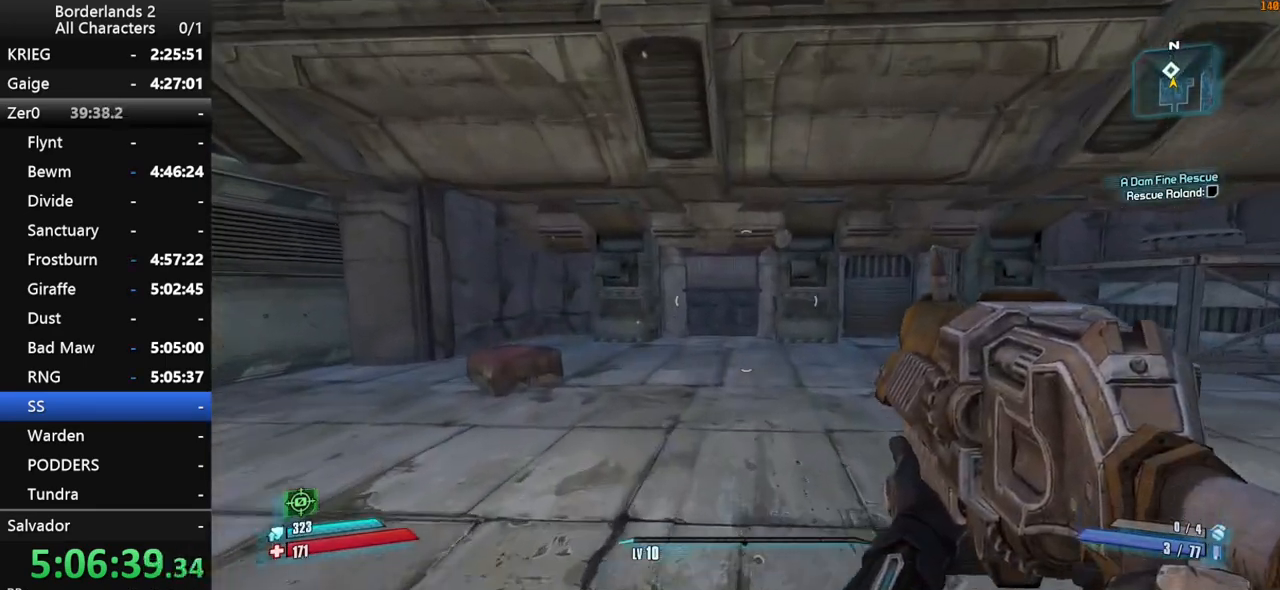
{"keys": ["shift", "w"], "mouse": [], "mouse_move": "still", "events": [[50, "a", "up"], [483, "shift", "down"]]}
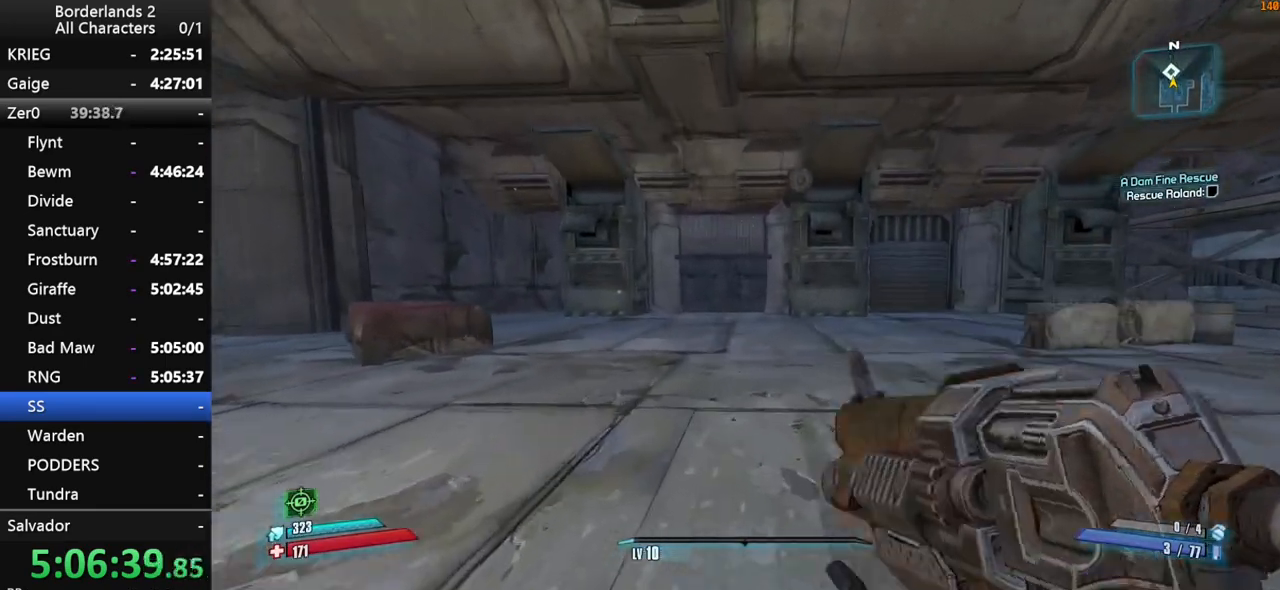
{"keys": ["space", "w"], "mouse": [], "mouse_move": "still", "events": [[116, "shift", "up"], [166, "shift", "down"], [266, "shift", "up"], [300, "shift", "down"], [400, "shift", "up"], [450, "space", "down"]]}
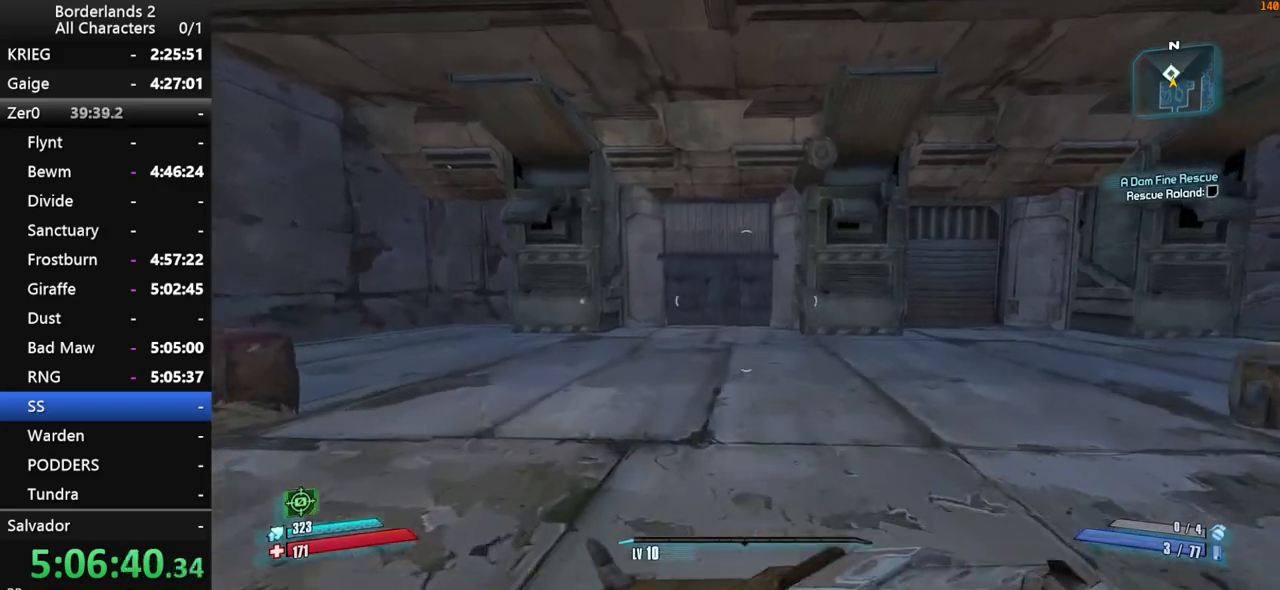
{"keys": ["w"], "mouse": [], "mouse_move": "still", "events": [[33, "space", "up"], [133, "space", "down"], [416, "space", "up"]]}
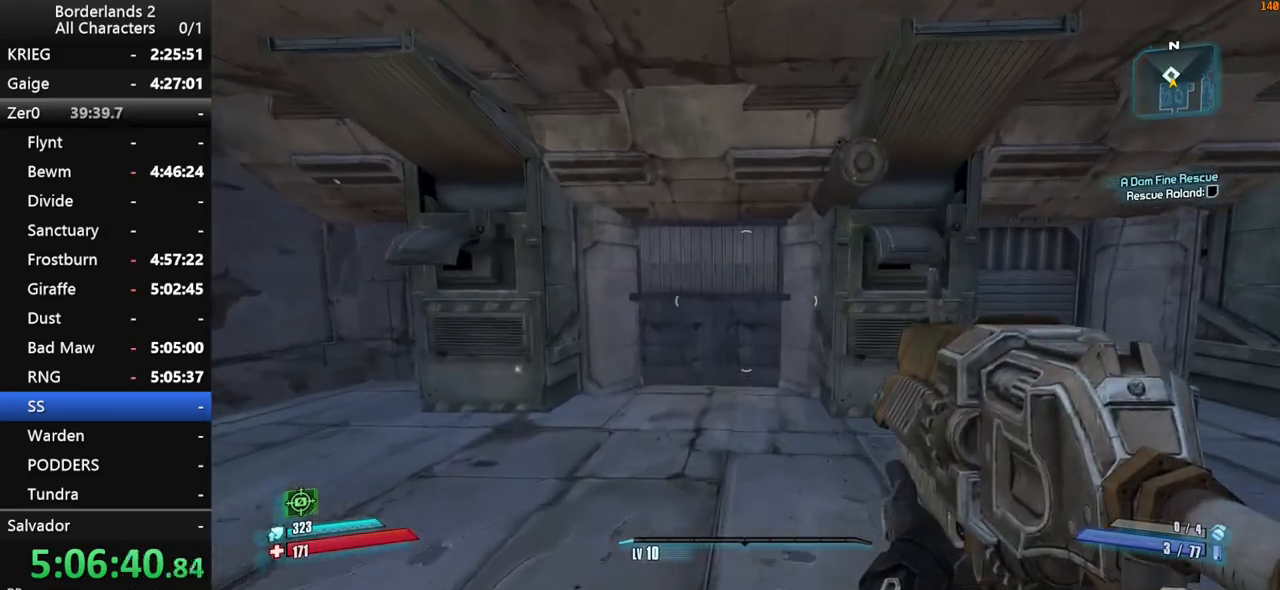
{"keys": ["w"], "mouse": [], "mouse_move": "still", "events": []}
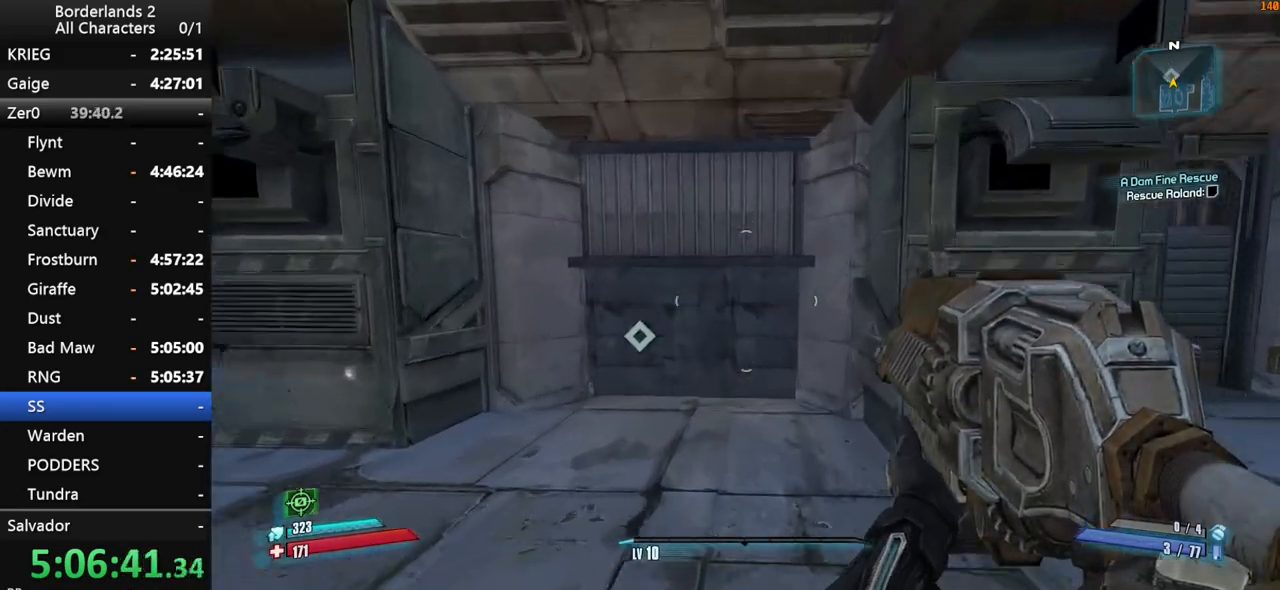
{"keys": ["a", "shift", "w"], "mouse": [], "mouse_move": "still", "events": [[166, "a", "down"], [166, "shift", "down"]]}
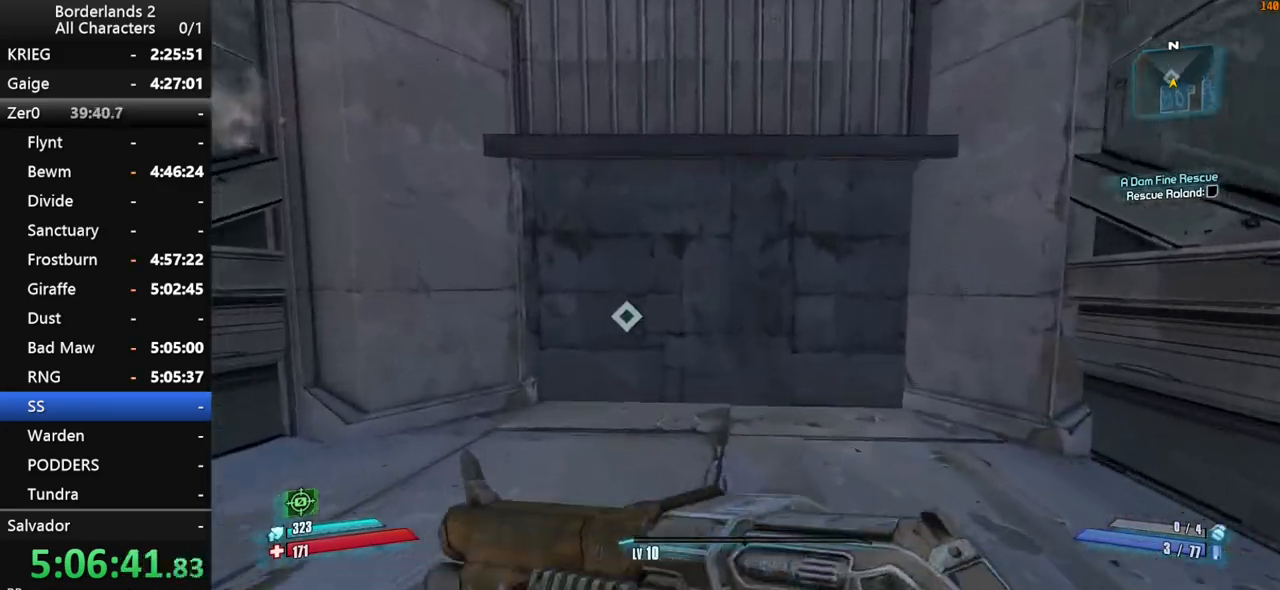
{"keys": ["w"], "mouse": [], "mouse_move": "still", "events": [[33, "shift", "up"], [83, "a", "up"]]}
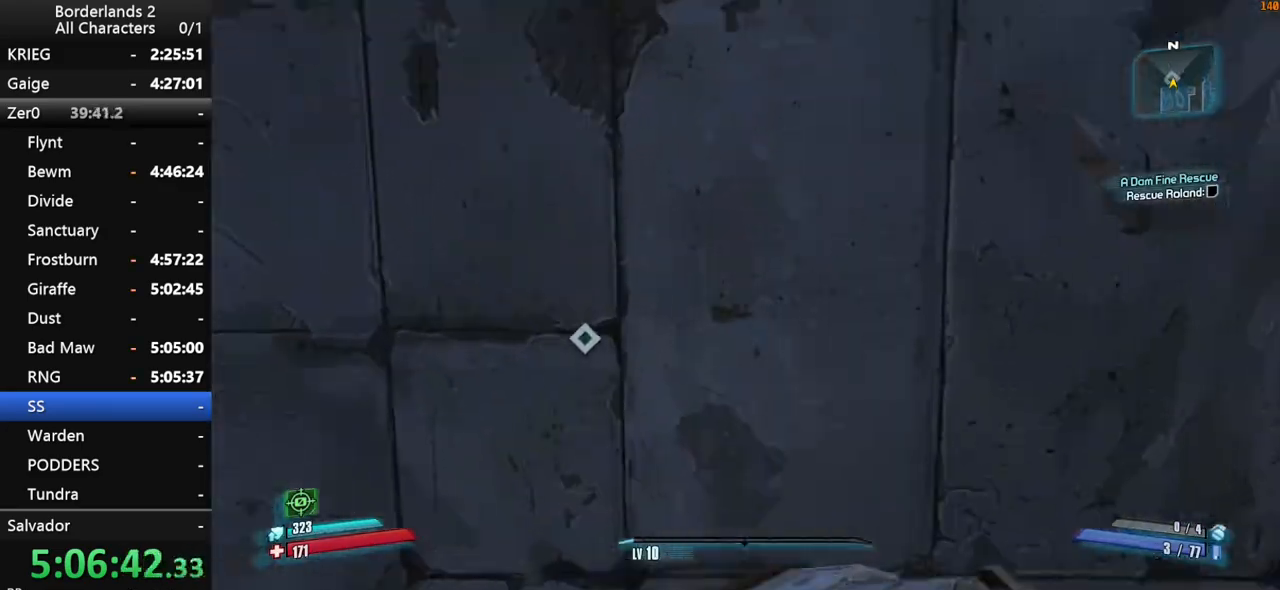
{"keys": ["a", "w"], "mouse": [], "mouse_move": "left", "events": [[150, "d", "down"], [333, "d", "up"], [383, "a", "down"]]}
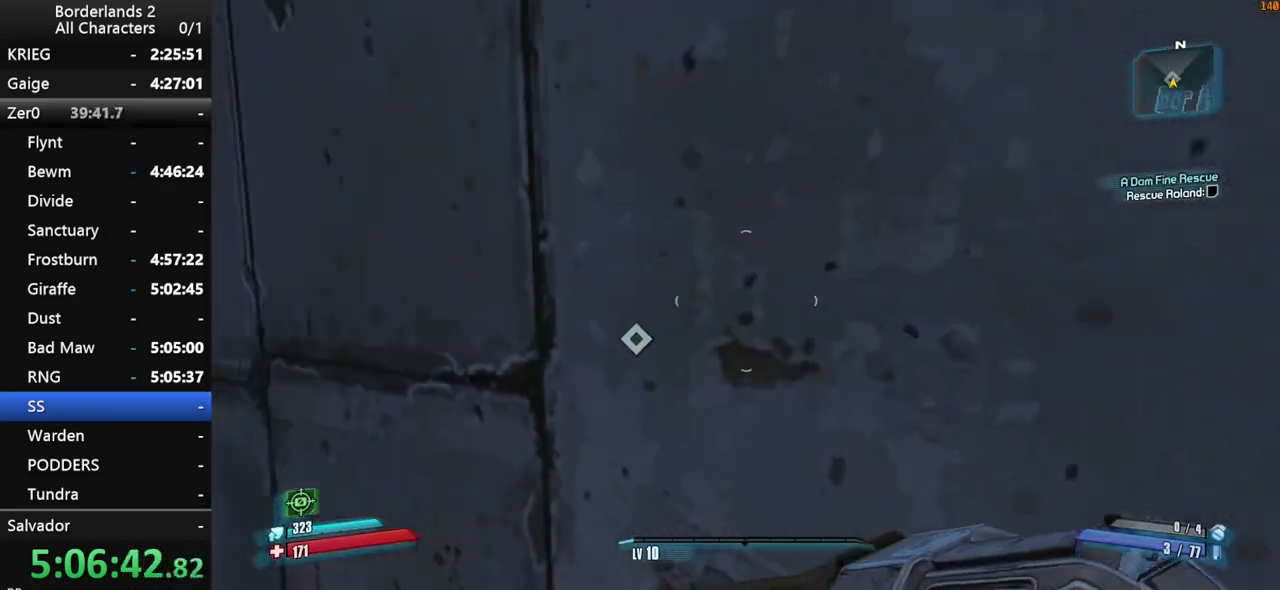
{"keys": ["a"], "mouse": [], "mouse_move": "down-left", "events": [[116, "a", "up"], [216, "d", "down"], [250, "d", "up"], [300, "a", "down"], [450, "w", "up"]]}
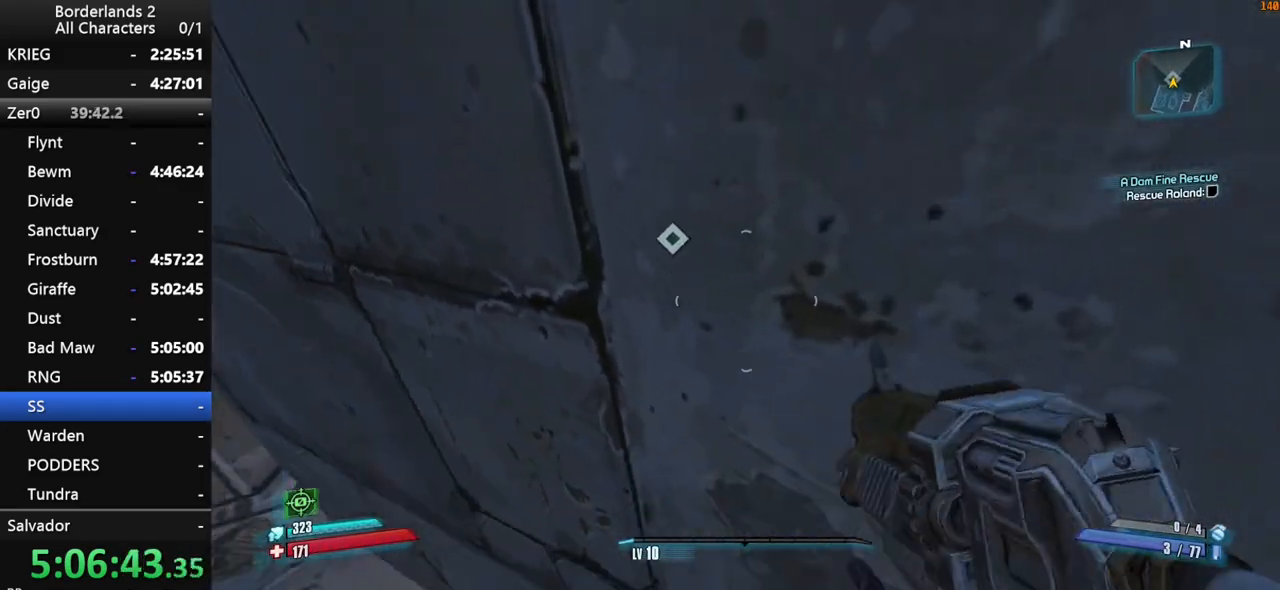
{"keys": ["shift", "w"], "mouse": [], "mouse_move": "up-right", "events": [[83, "a", "up"], [83, "s", "down"], [266, "a", "down"], [316, "s", "up"], [416, "a", "up"], [416, "w", "down"], [466, "shift", "down"]]}
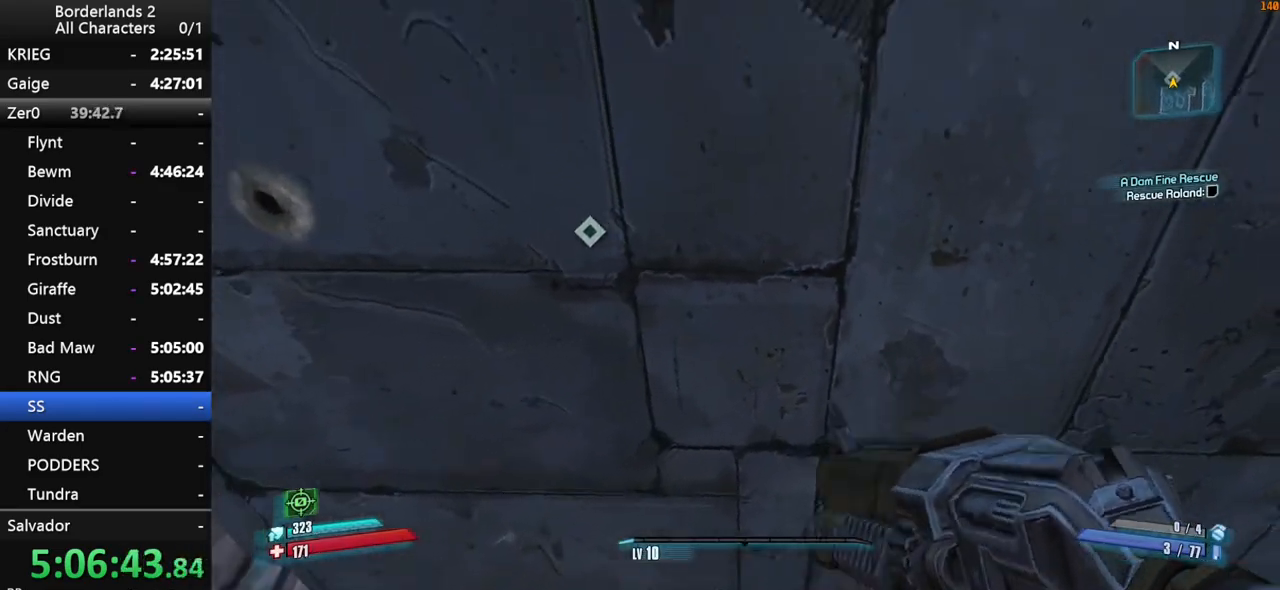
{"keys": ["w"], "mouse": [], "mouse_move": "up", "events": [[200, "d", "down"], [333, "d", "up"], [383, "shift", "up"]]}
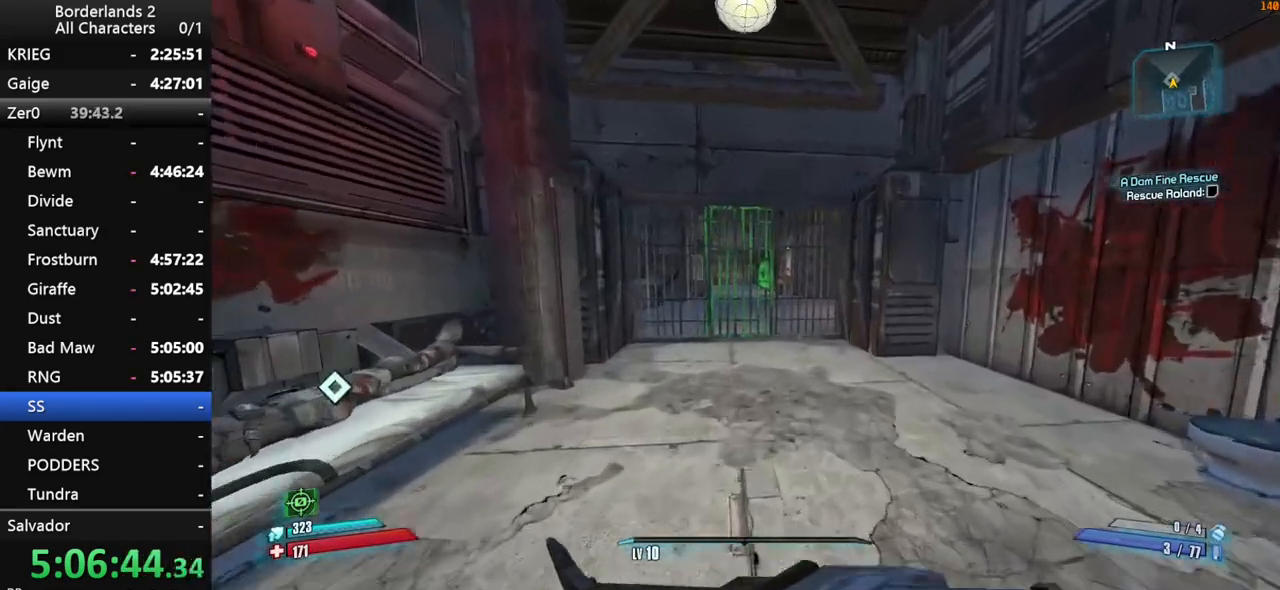
{"keys": ["w"], "mouse": [], "mouse_move": "still", "events": []}
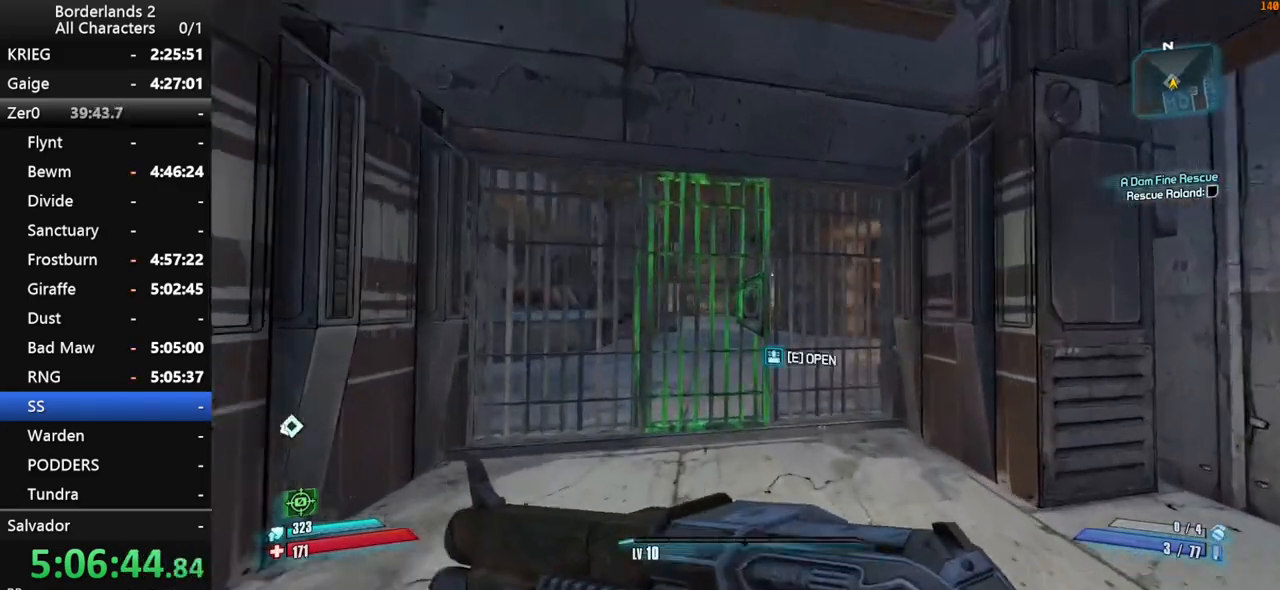
{"keys": ["shift", "w"], "mouse": [], "mouse_move": "left", "events": [[33, "w", "up"], [83, "e", "down"], [133, "e", "up"], [233, "e", "down"], [266, "a", "down"], [316, "e", "up"], [316, "shift", "down"], [366, "e", "down"], [366, "w", "down"], [500, "a", "up"], [500, "e", "up"]]}
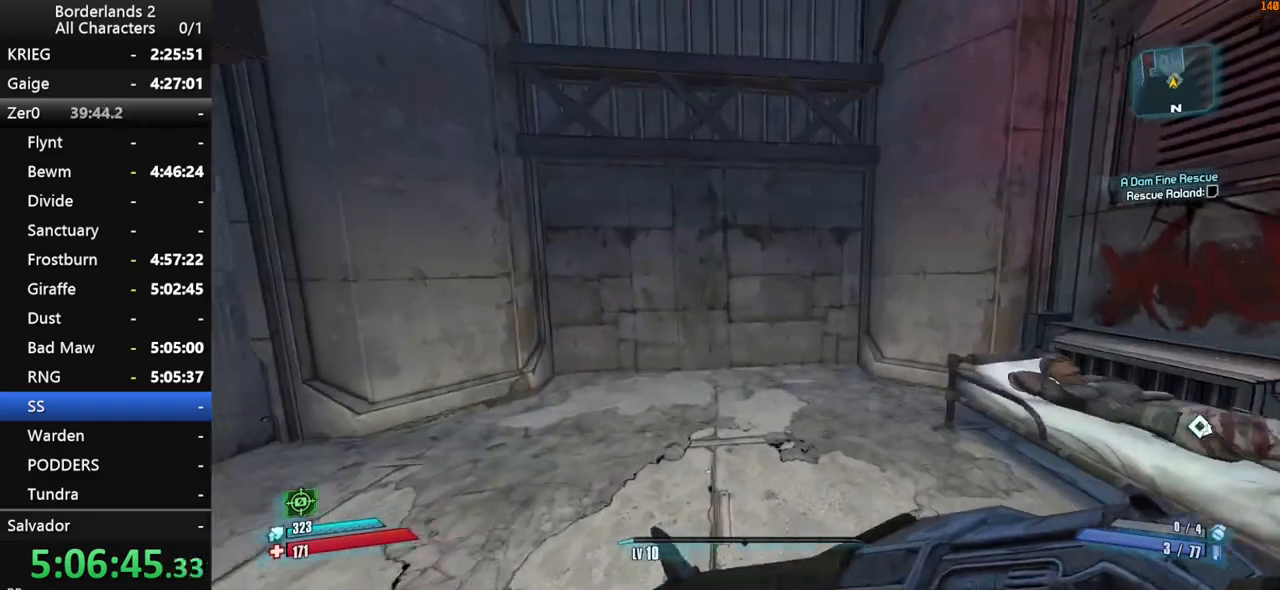
{"keys": ["shift", "w"], "mouse": [], "mouse_move": "still", "events": []}
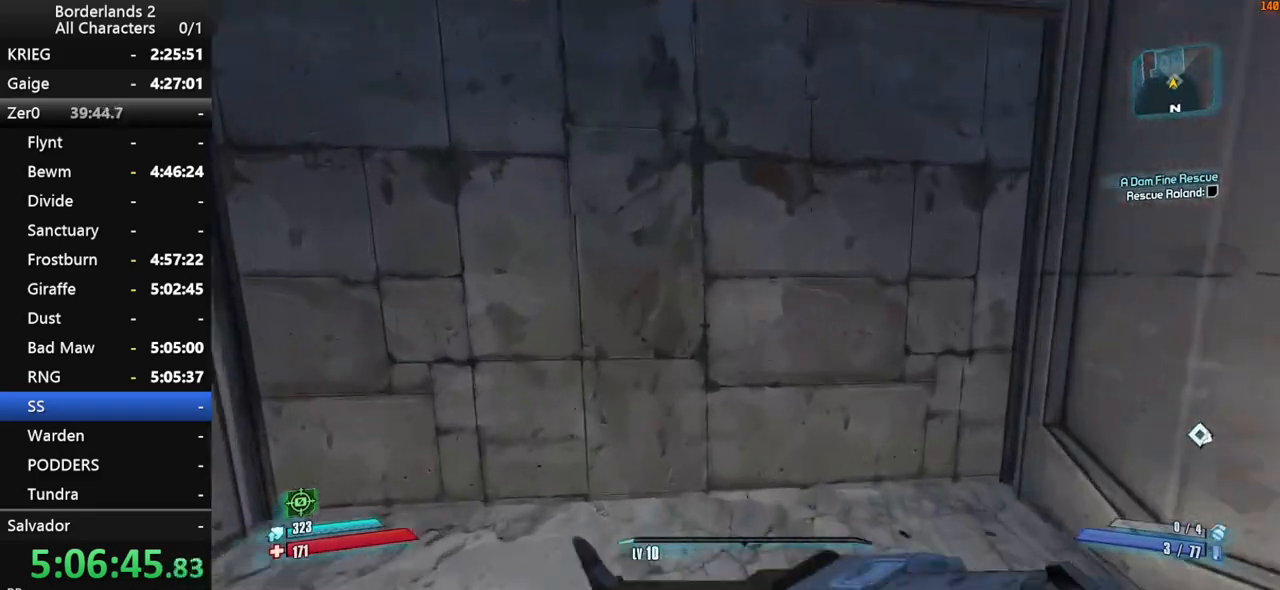
{"keys": ["w"], "mouse": [], "mouse_move": "still", "events": [[16, "d", "down"], [16, "shift", "up"], [216, "d", "up"]]}
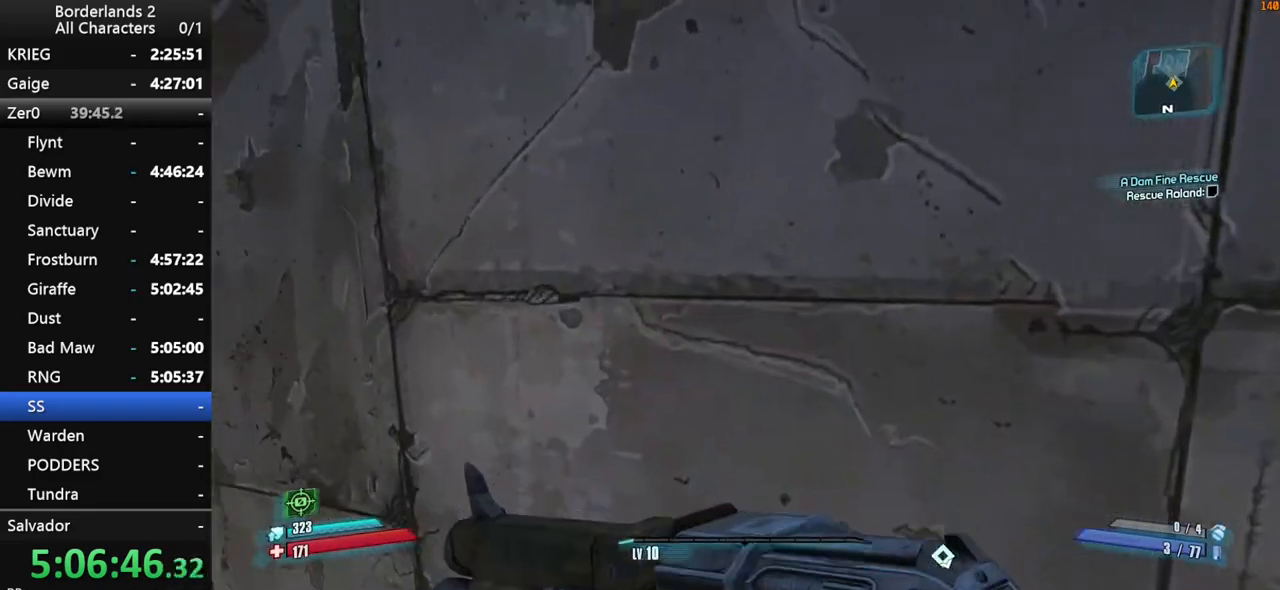
{"keys": ["w"], "mouse": [], "mouse_move": "still", "events": [[33, "a", "down"], [266, "a", "up"], [316, "d", "down"], [500, "d", "up"]]}
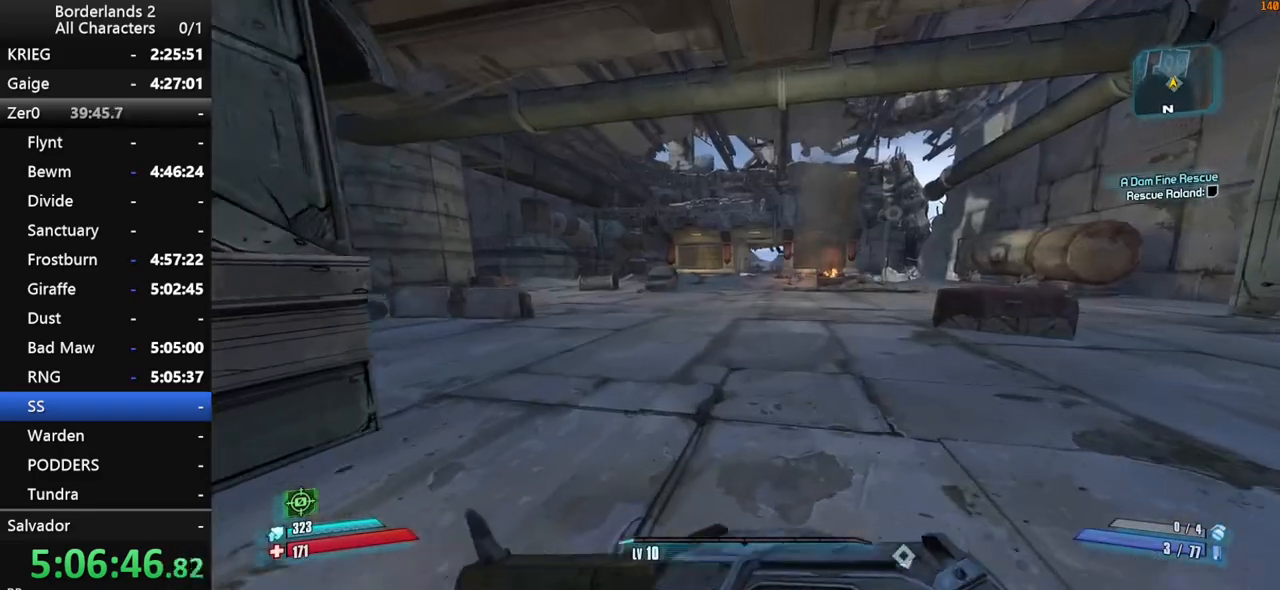
{"keys": ["w"], "mouse": [], "mouse_move": "still", "events": []}
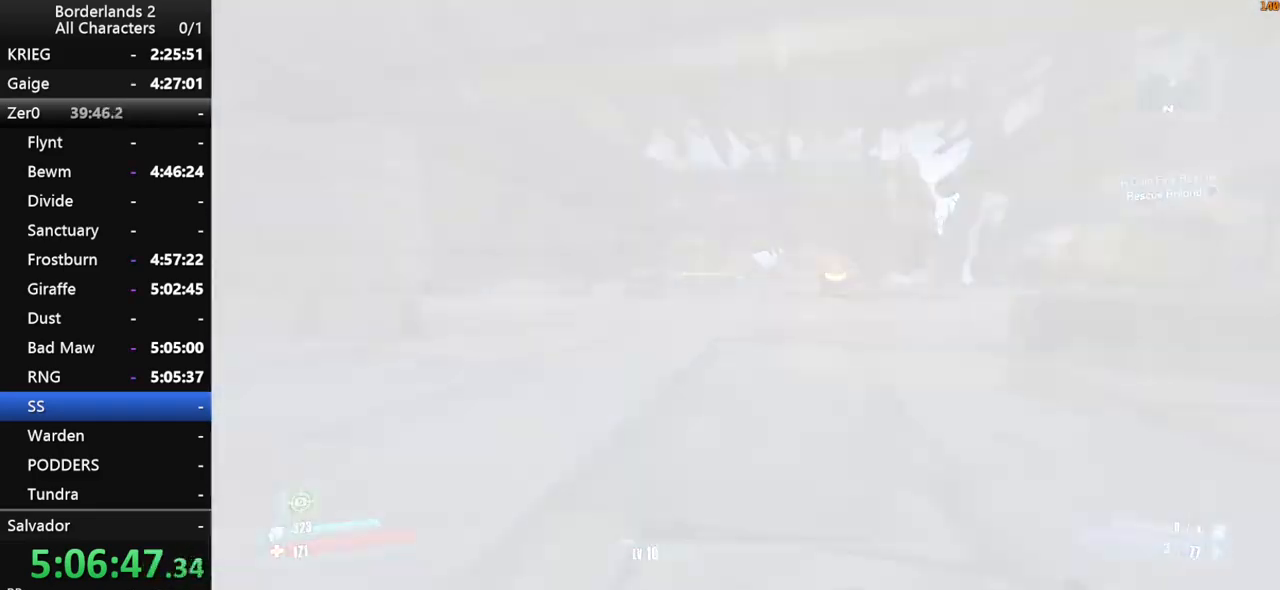
{"keys": [], "mouse": [], "mouse_move": "still", "events": [[116, "space", "down"], [166, "space", "up"], [250, "space", "down"], [300, "space", "up"], [450, "w", "up"]]}